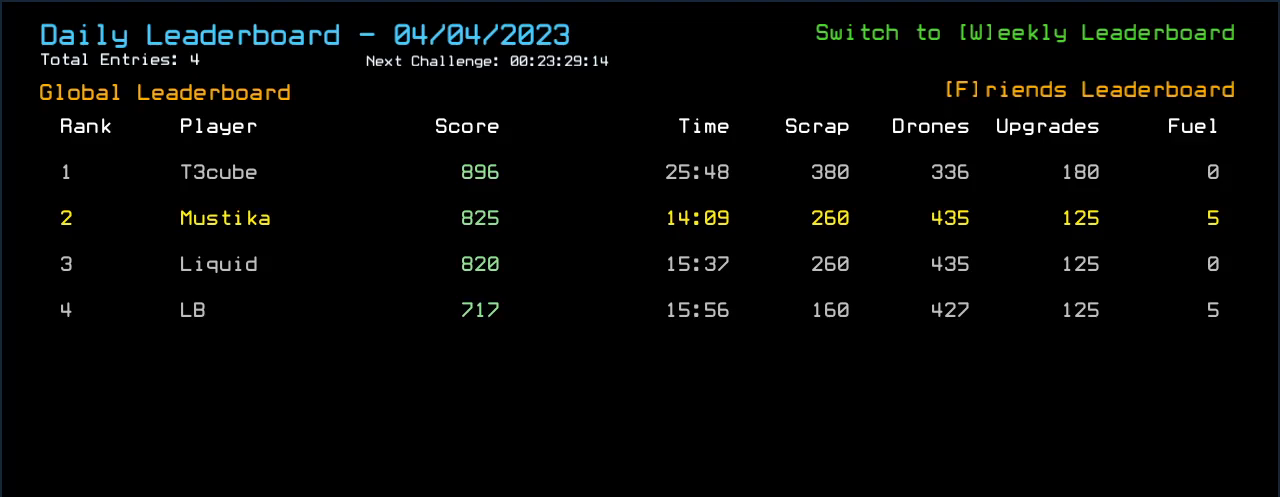
Gameplay with keyboard; each line is a JSON object with the keys held at the frame after it. "events" lists presses ("down") and releases ("up") of ".", "0", "1", "2", "3", "4", "5", "6", "7", "8", "9", "a", "b", "backspace", "c", "caps_lock", "comma", "ctrl_l", "ctrl_r", "d", "down", "e", "equals", "escape", "f", "g", "h", "i", "j", "k", "l", "left", "m", "minus", "n", "o", "p", "q", "quote", "r", "return", "right", "s", "semicolon", "shift_l", "shift_r", "space", "t", "tab", "tilde", "u", "up", "v", "w", "x", "y" and "z" between this image and that frame as [ms after this image, input, new state], when the widget could be followed in between. No other keys are recorded. Mouse input is not recorded.
{"keys": [], "events": [[360, "left", "down"], [500, "left", "up"]]}
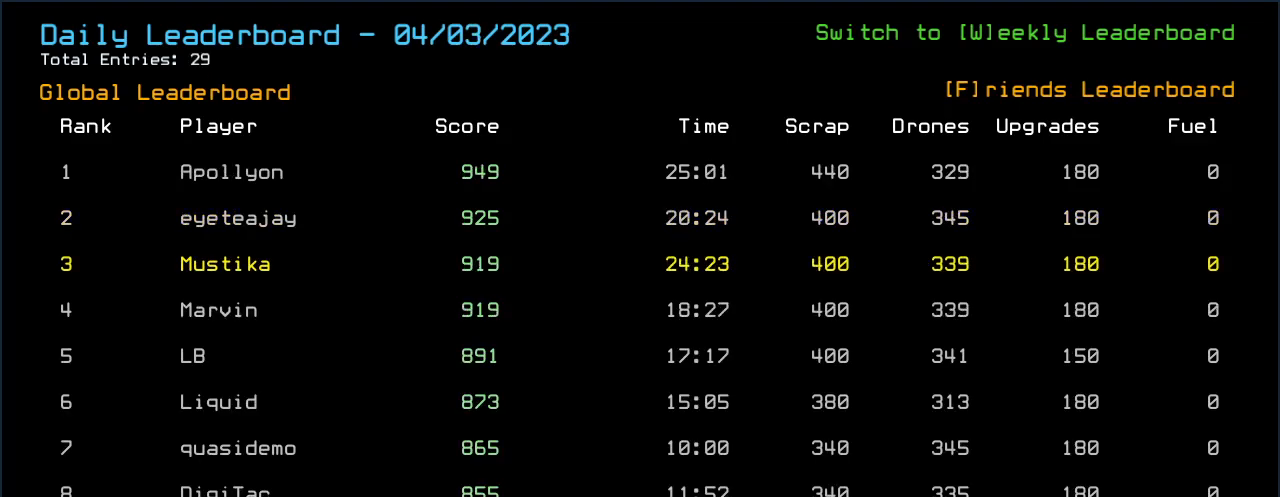
{"keys": [], "events": []}
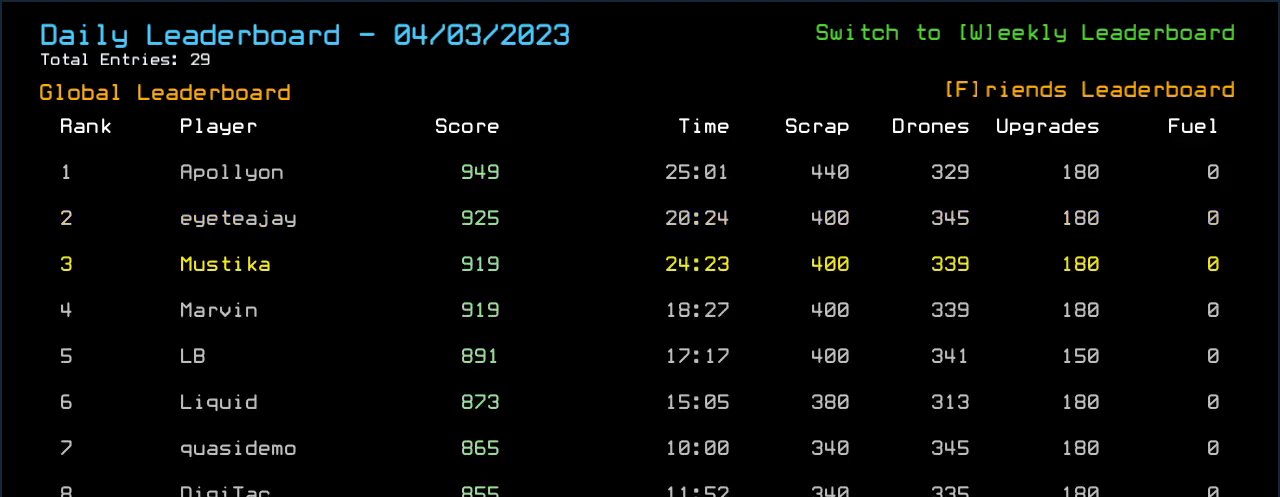
{"keys": [], "events": [[60, "right", "down"], [160, "right", "up"]]}
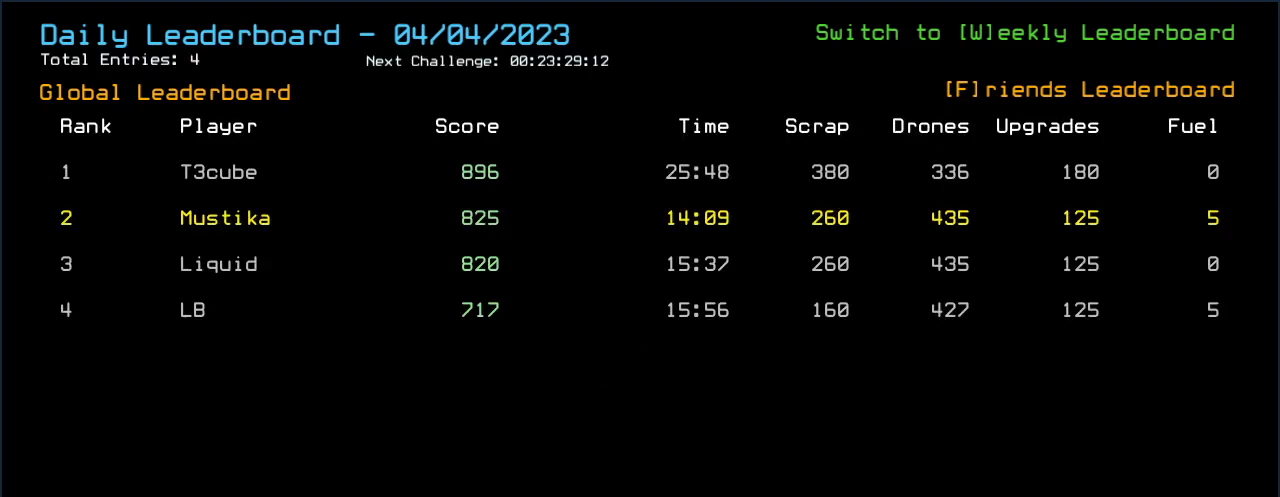
{"keys": [], "events": []}
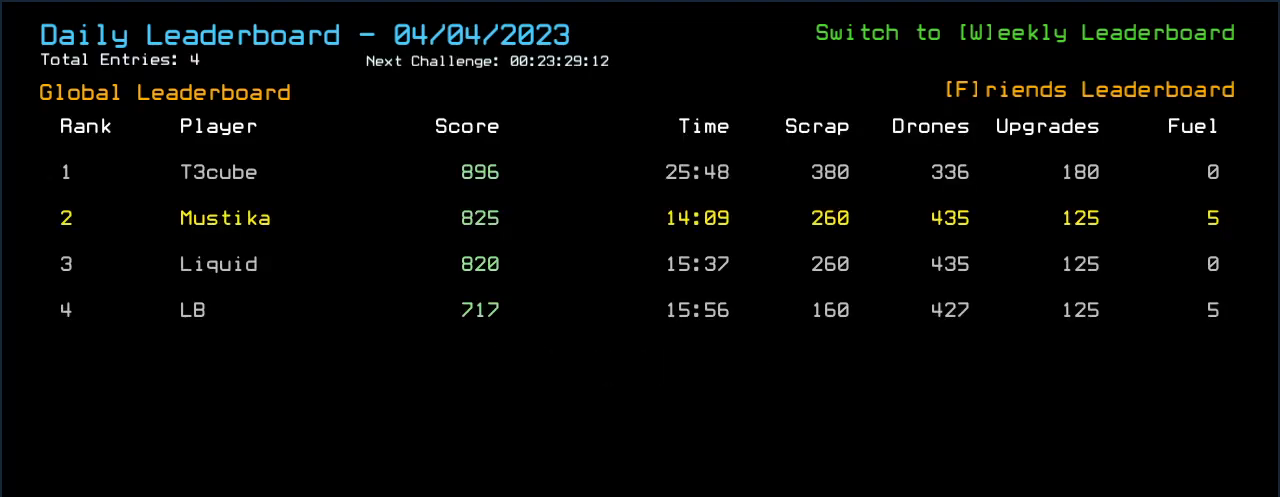
{"keys": [], "events": []}
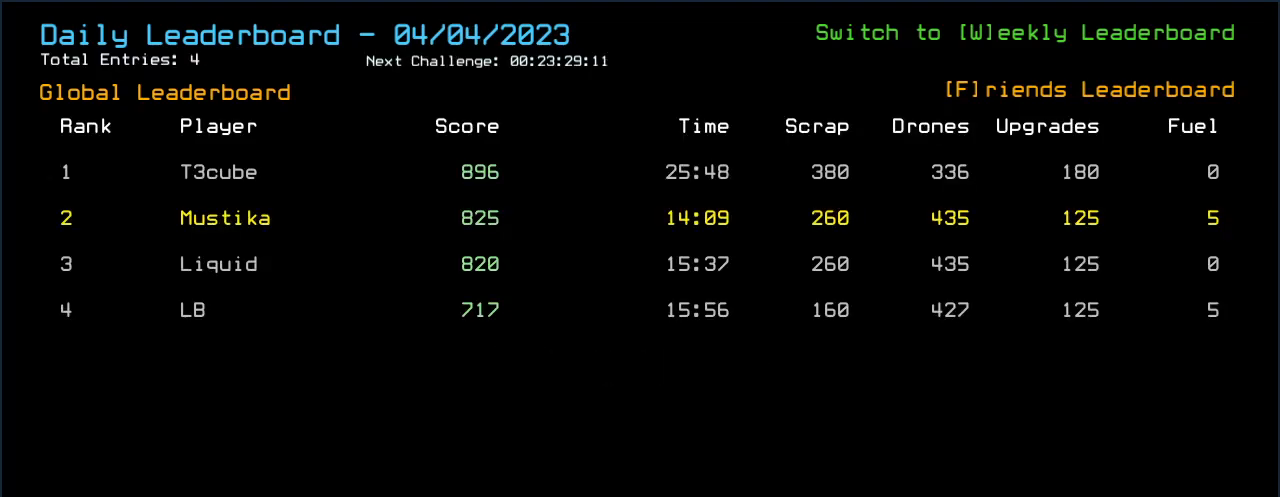
{"keys": [], "events": [[280, "left", "down"], [380, "left", "up"]]}
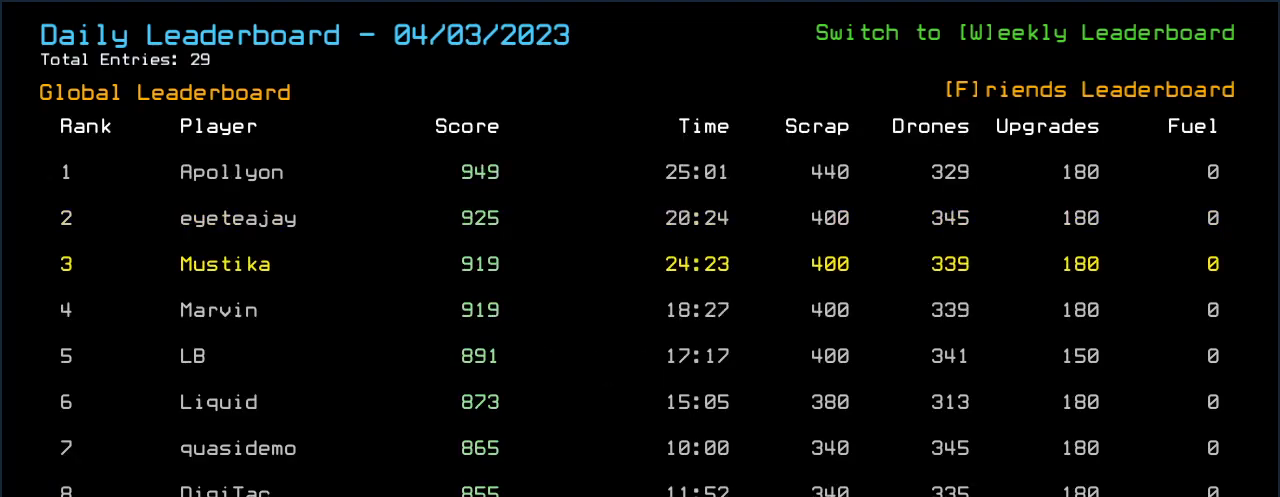
{"keys": [], "events": []}
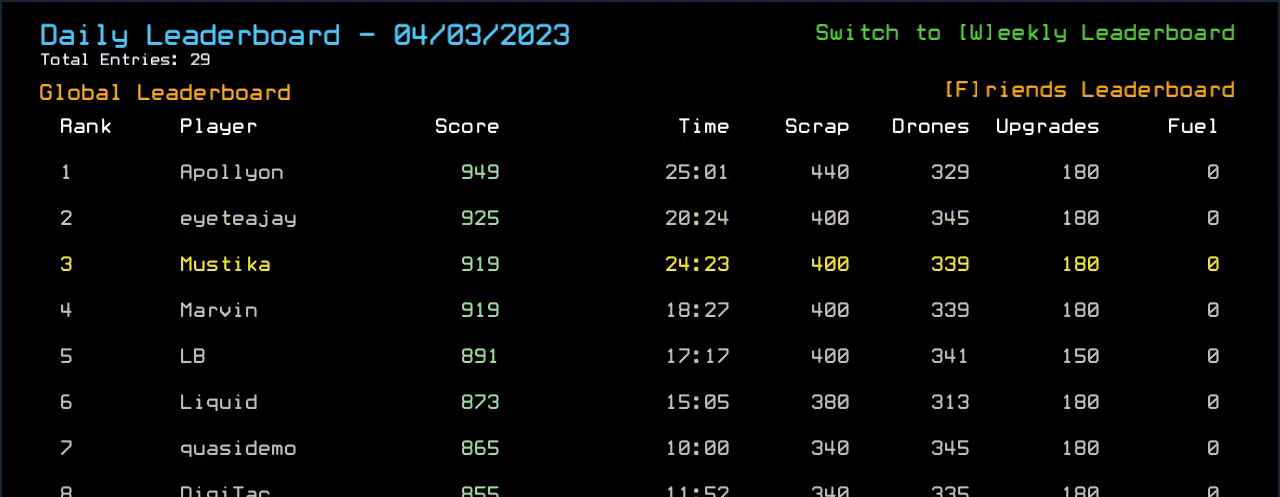
{"keys": [], "events": []}
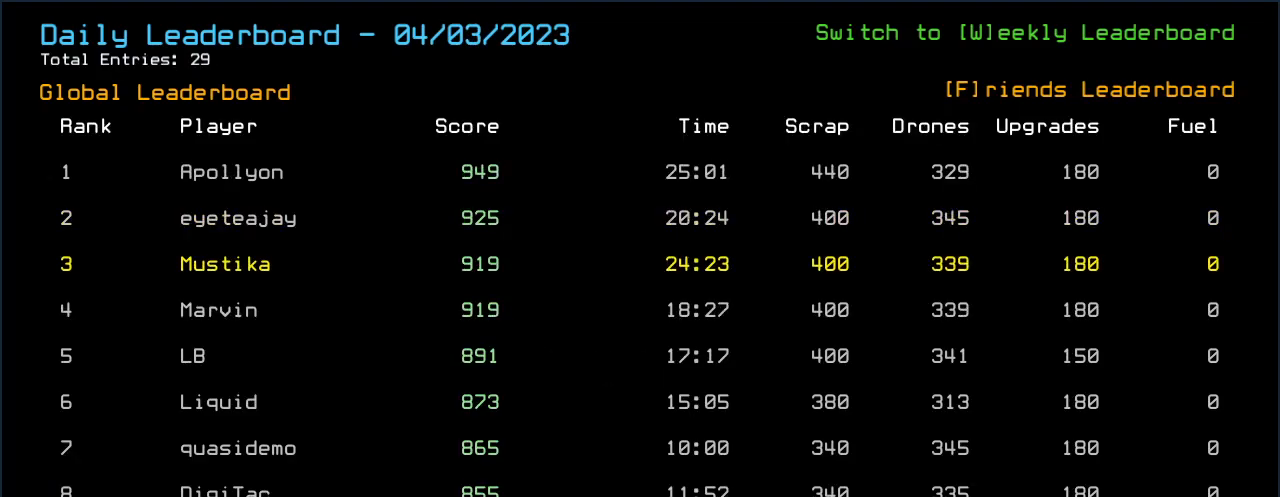
{"keys": ["right"], "events": [[420, "right", "down"]]}
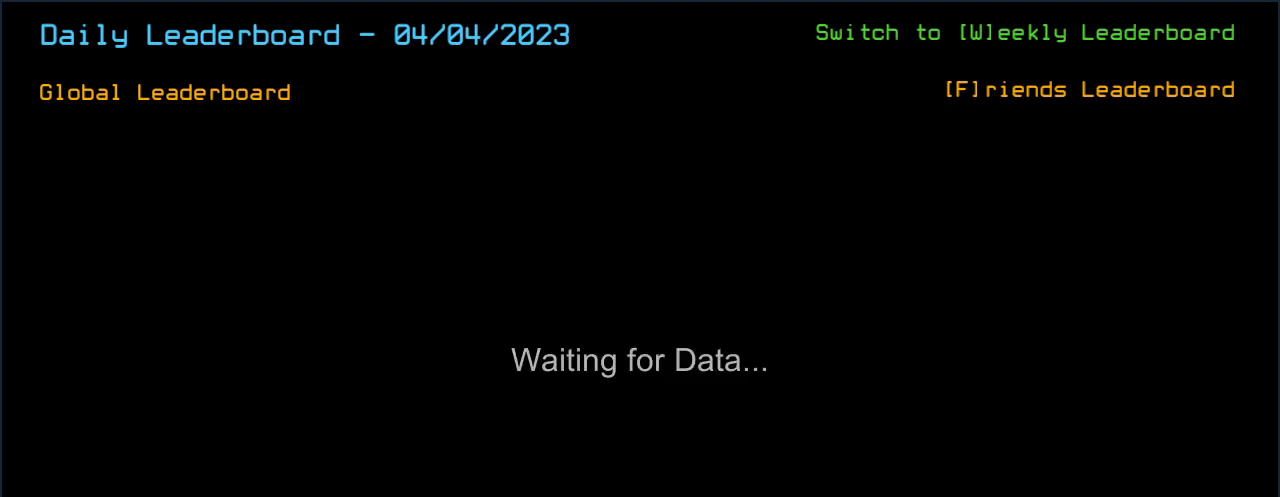
{"keys": [], "events": [[60, "right", "up"]]}
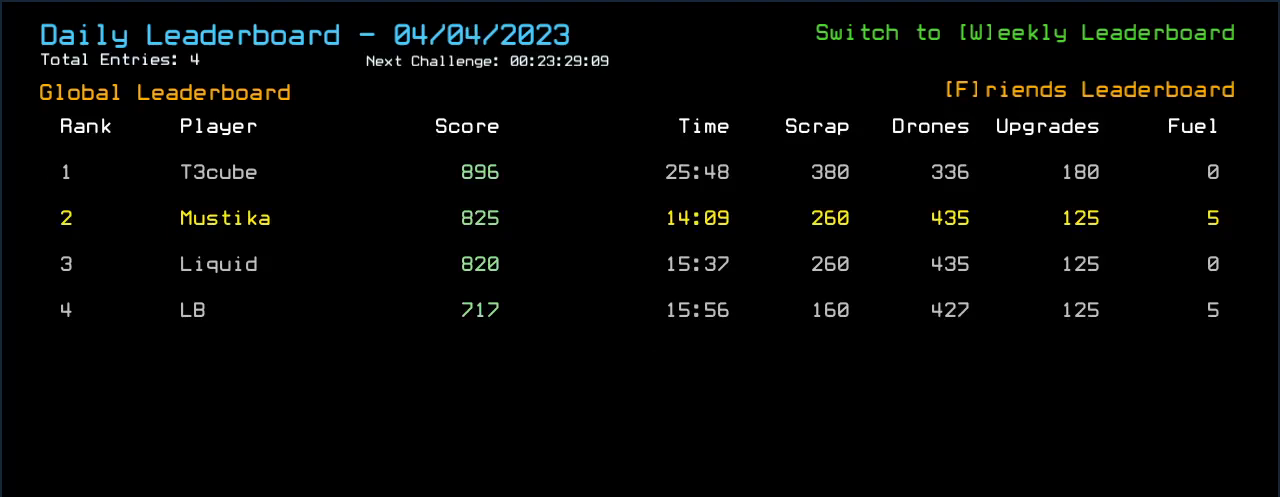
{"keys": [], "events": []}
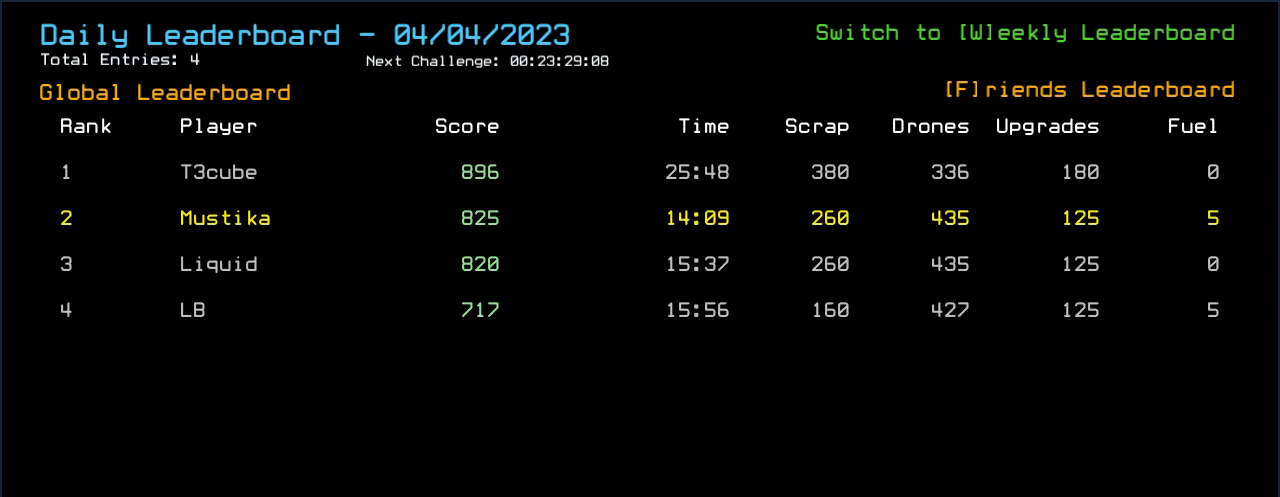
{"keys": [], "events": []}
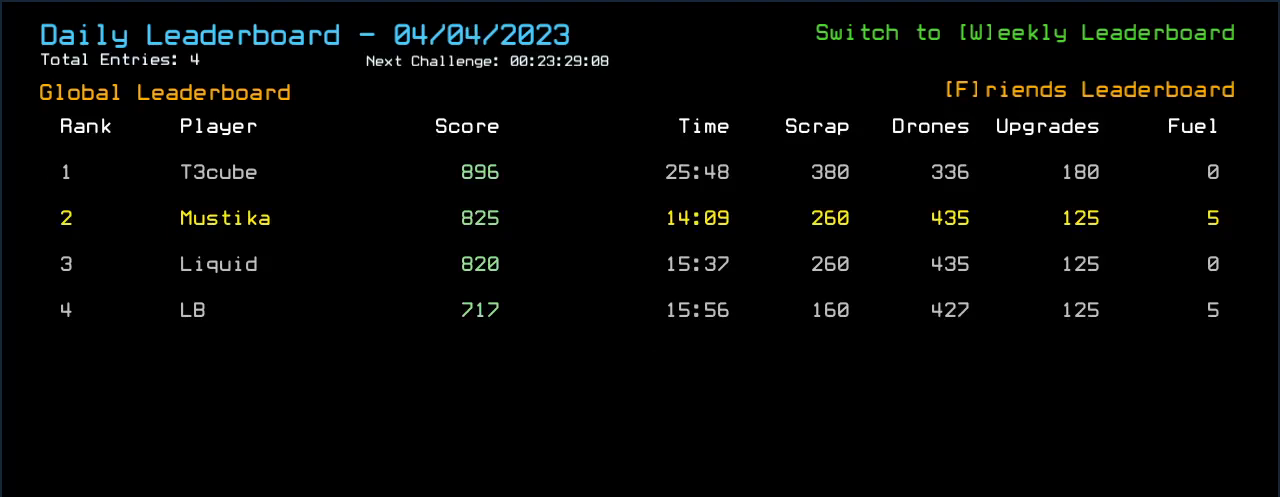
{"keys": [], "events": []}
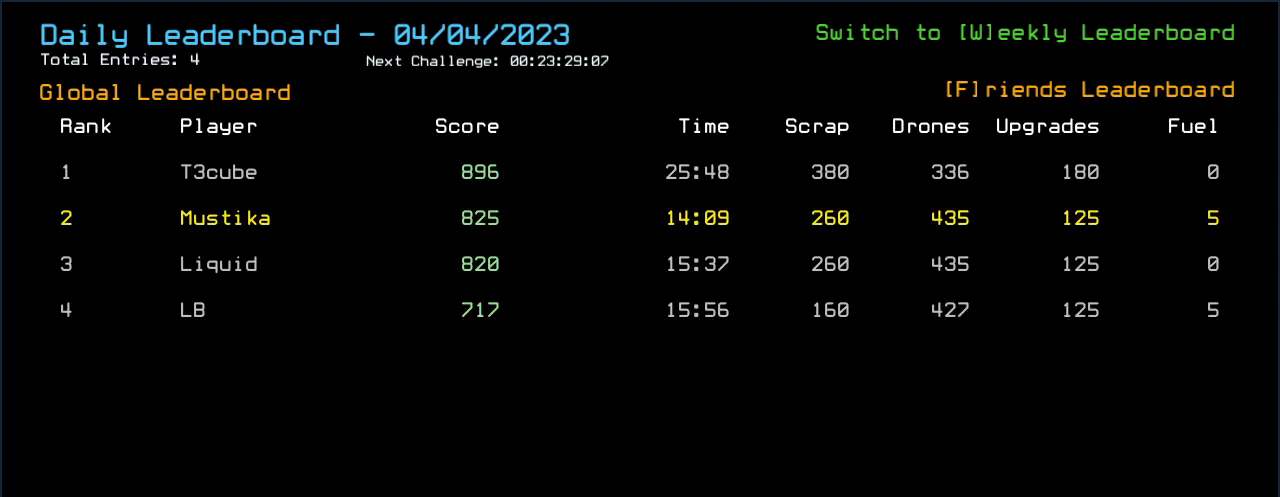
{"keys": [], "events": []}
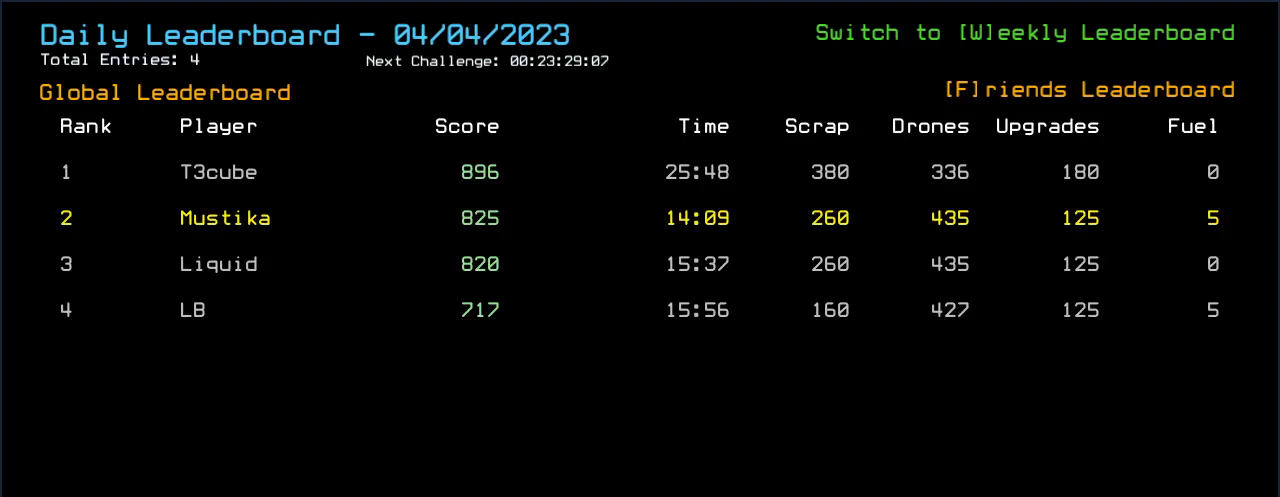
{"keys": [], "events": [[280, "shift_l", "down"], [380, "s", "down"], [440, "s", "up"], [500, "shift_l", "up"]]}